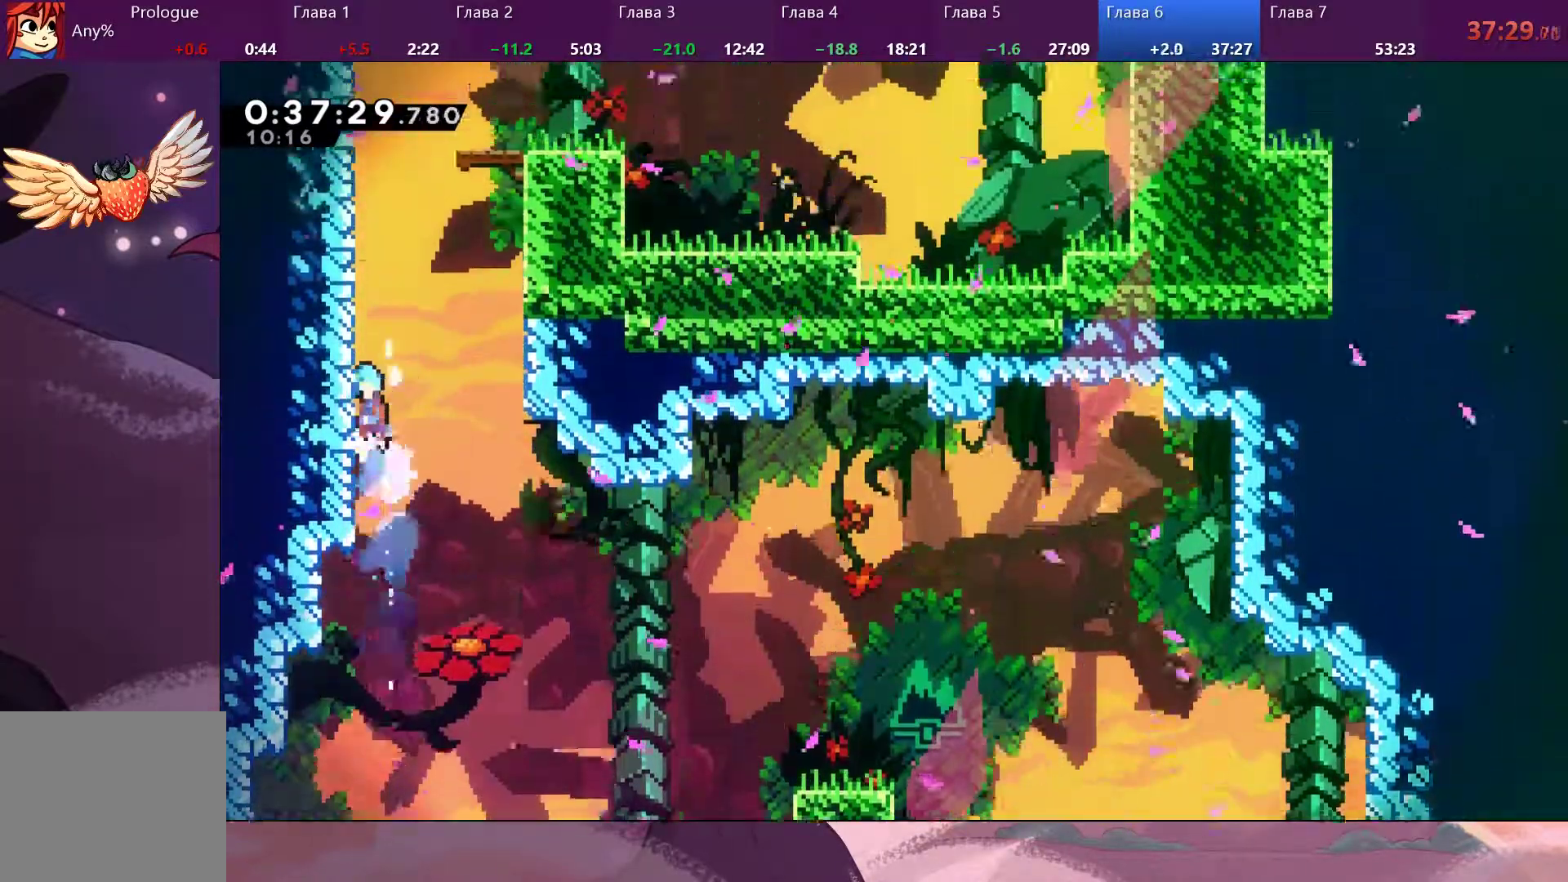
Gameplay with a controller (PlayStation layout); each line is a JSON object with the inputs held at the frame after it (dt_ms = milliseconds from this image to that frame). "events" lists button and stick changes between this image and that frame as [ms after this image, input, new state], when the widget could be followed in between.
{"dt_ms": 500, "buttons": ["CROSS", "R2"], "left_stick": "up-right", "right_stick": "center", "events": [[33, "CROSS", "down"], [133, "CROSS", "up"], [200, "CROSS", "down"], [300, "CROSS", "up"], [300, "left_stick", "up"], [367, "CROSS", "down"], [433, "left_stick", "up-right"]]}
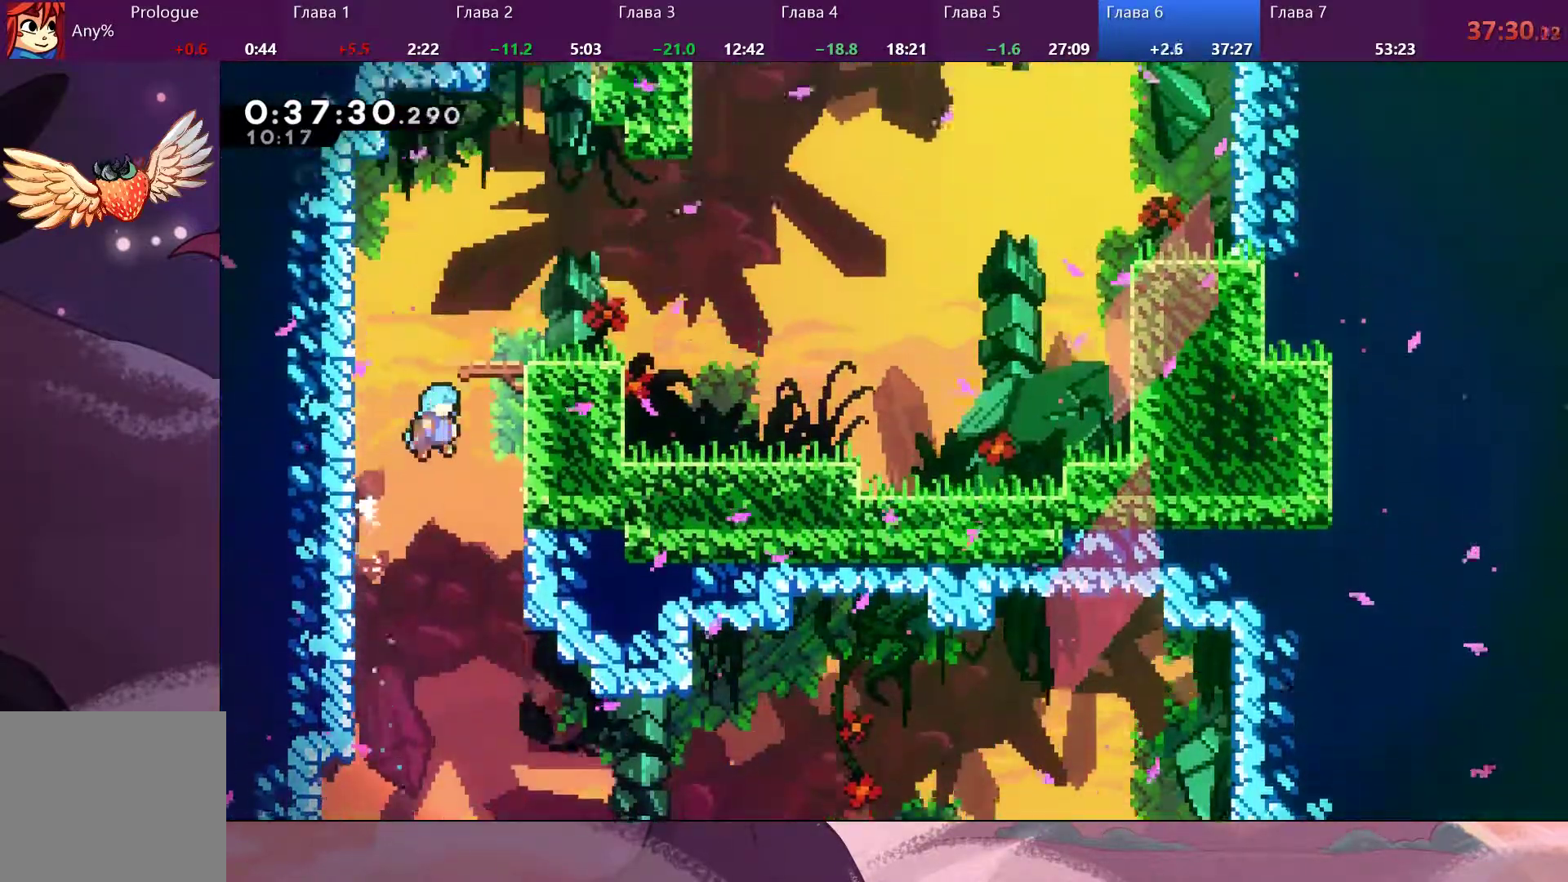
{"dt_ms": 1000, "buttons": [], "left_stick": "up", "right_stick": "center"}
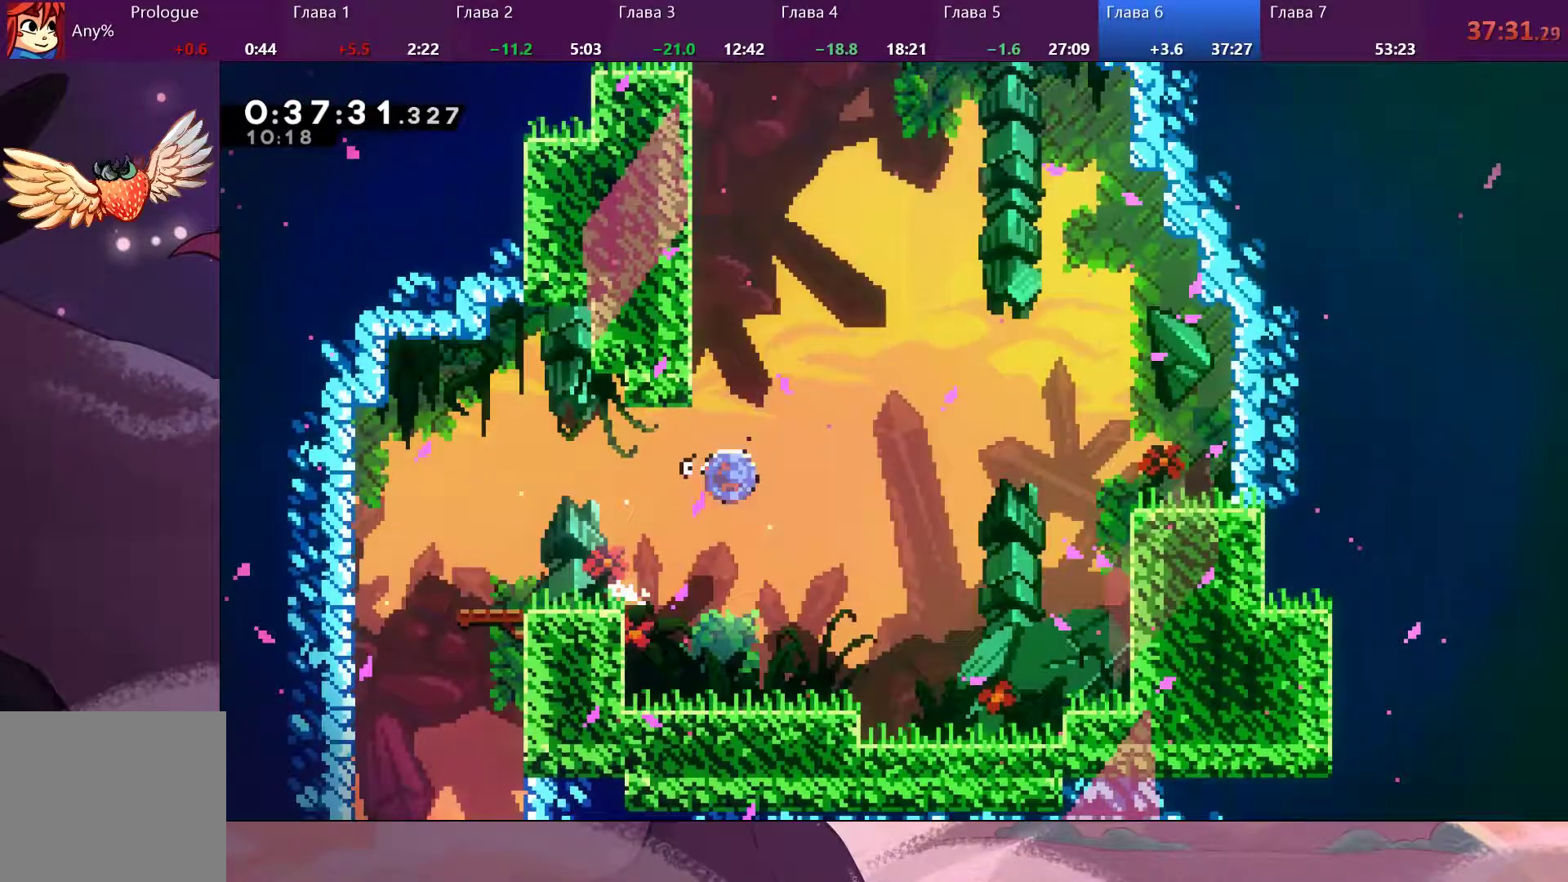
{"dt_ms": 500, "buttons": [], "left_stick": "up", "right_stick": "center", "events": [[33, "SQUARE", "down"], [167, "SQUARE", "up"], [267, "SQUARE", "down"], [433, "SQUARE", "up"]]}
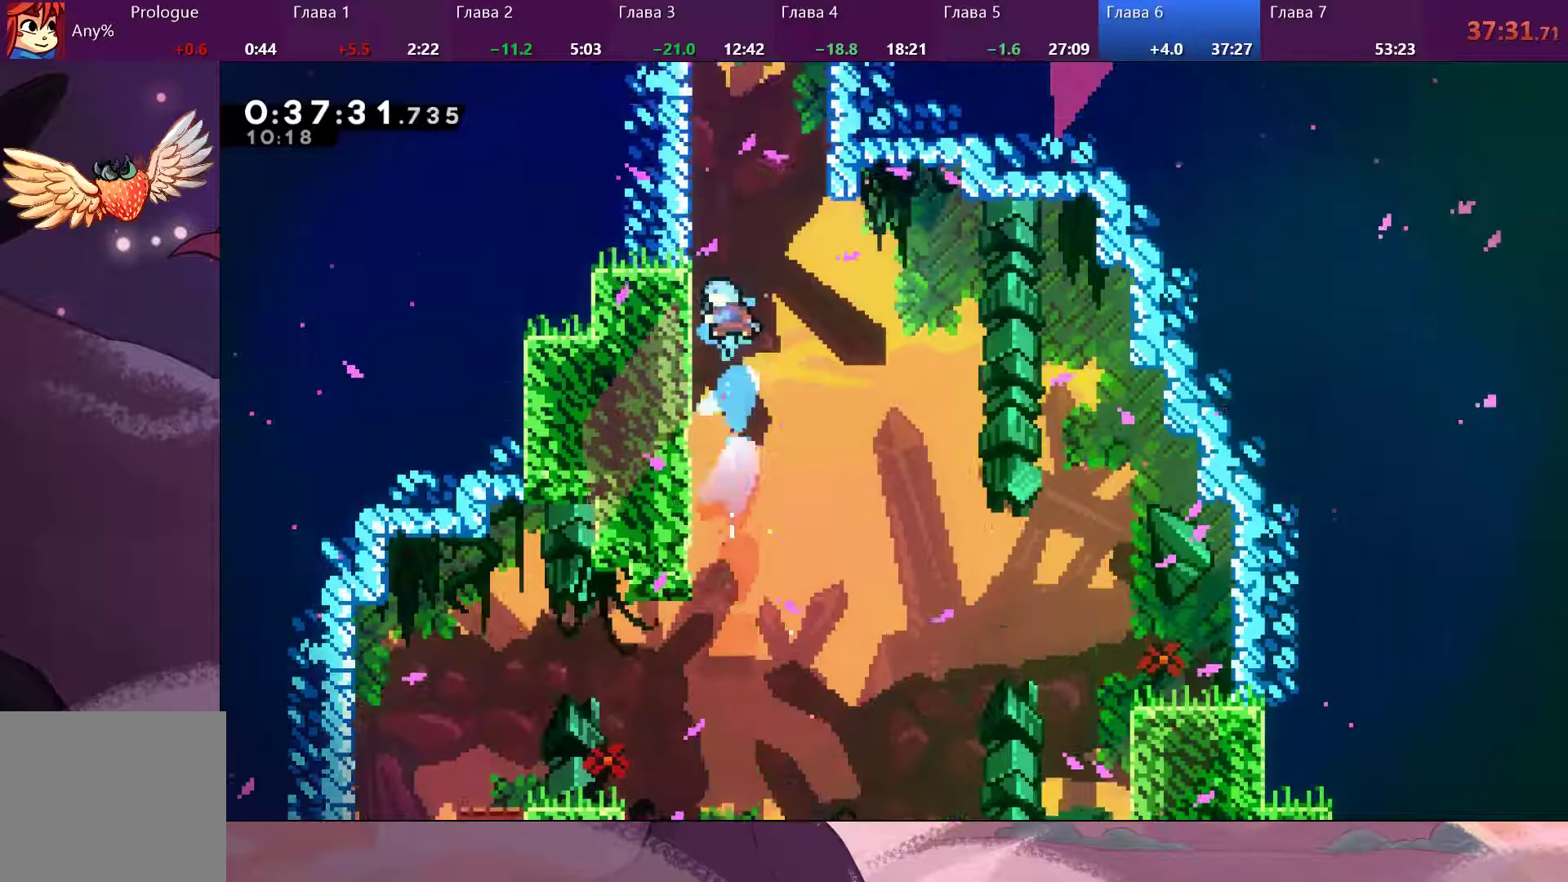
{"dt_ms": 500, "buttons": ["R2"], "left_stick": "up", "right_stick": "center", "events": [[33, "left_stick", "up-left"], [167, "CROSS", "down"], [167, "R2", "down"], [233, "left_stick", "up"], [333, "CROSS", "up"], [367, "CROSS", "down"], [500, "CROSS", "up"]]}
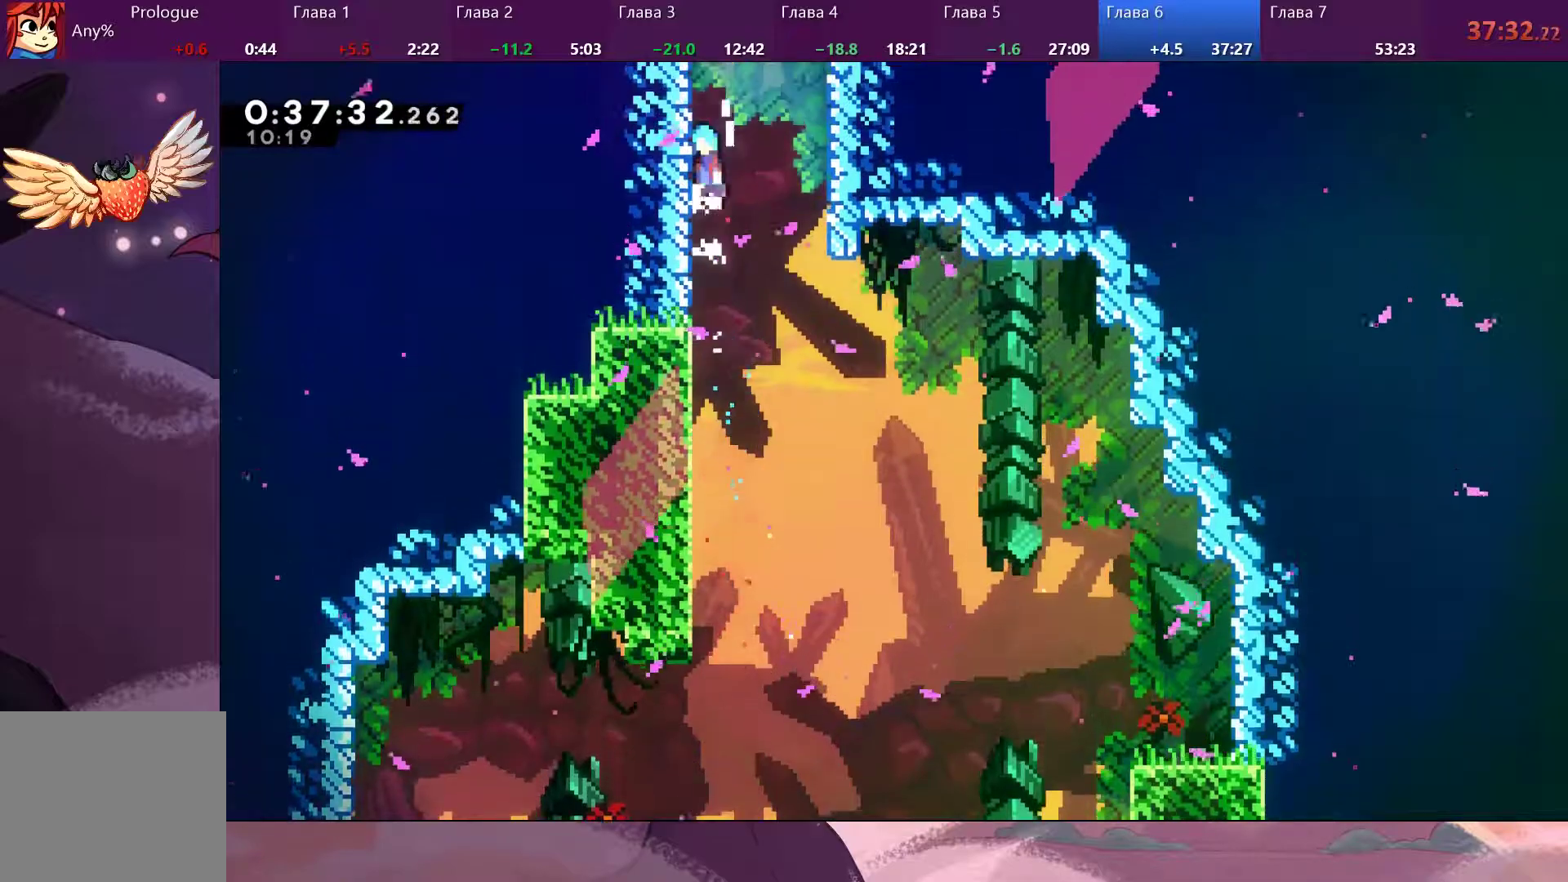
{"dt_ms": 500, "buttons": ["R2"], "left_stick": "up", "right_stick": "center", "events": [[33, "CROSS", "down"], [100, "CROSS", "up"], [167, "CROSS", "down"], [267, "CROSS", "up"], [333, "CROSS", "down"], [433, "CROSS", "up"]]}
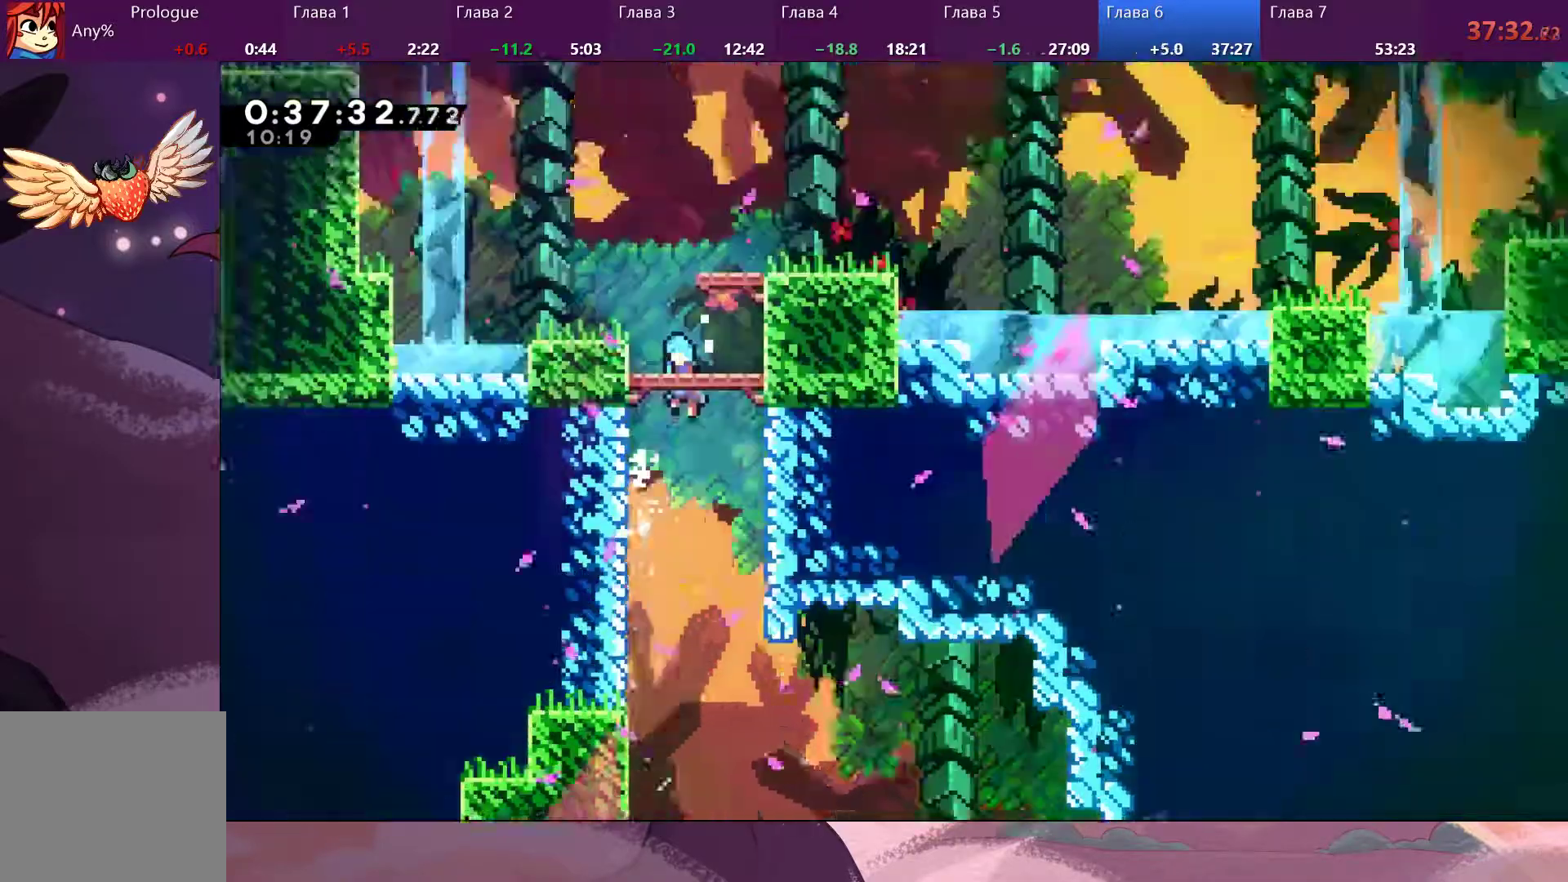
{"dt_ms": 500, "buttons": [], "left_stick": "up-right", "right_stick": "center", "events": [[67, "R2", "up"], [500, "left_stick", "up-right"]]}
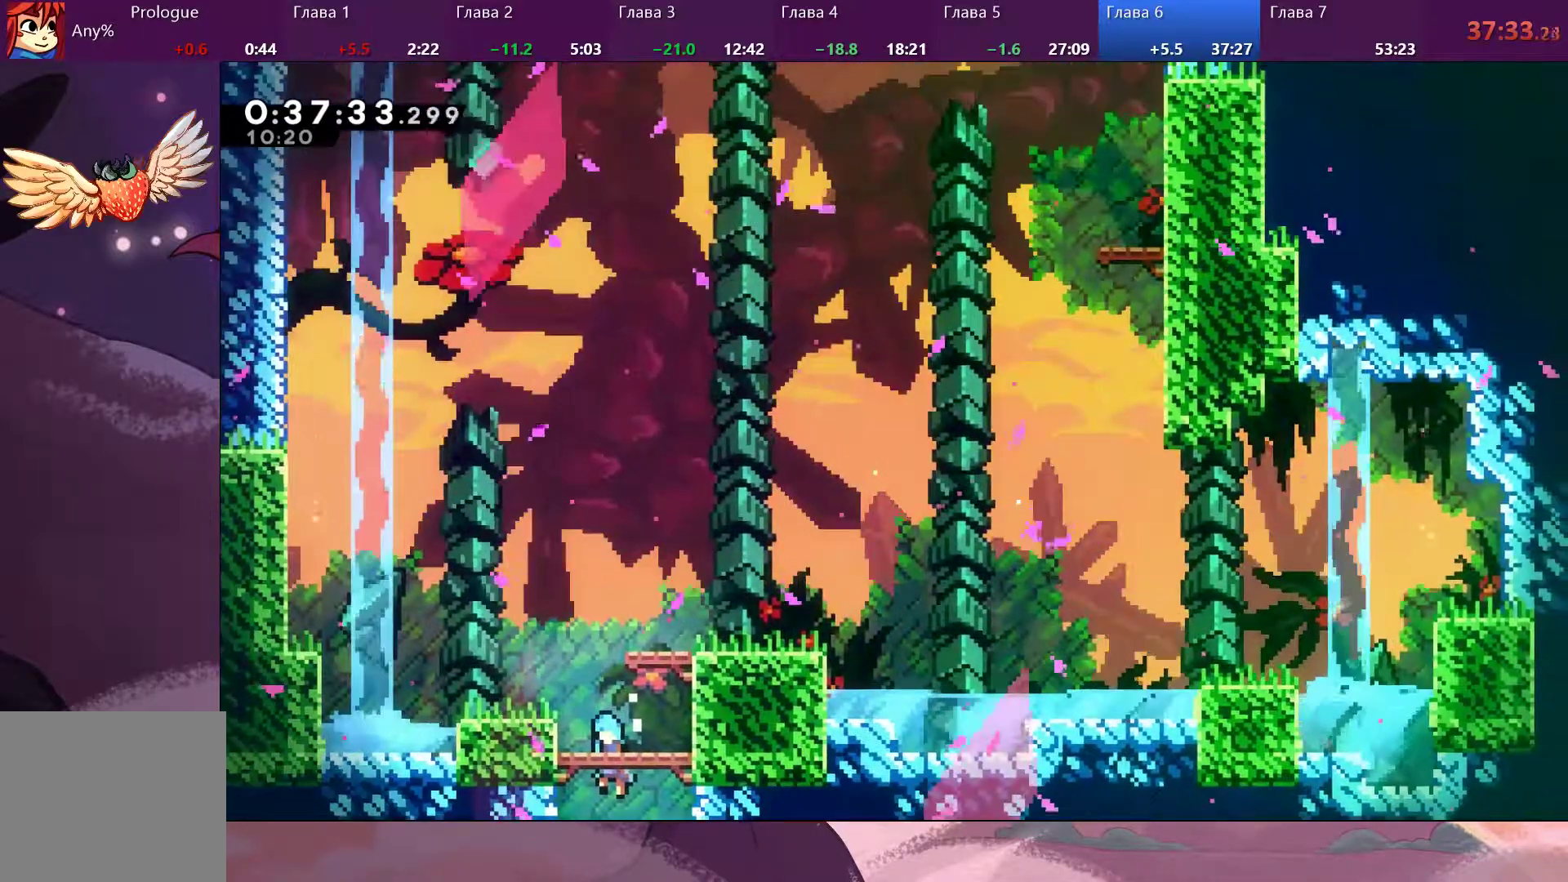
{"dt_ms": 500, "buttons": [], "left_stick": "up-right", "right_stick": "center", "events": [[233, "R2", "down"], [333, "CROSS", "down"], [433, "CROSS", "up"], [500, "R2", "up"]]}
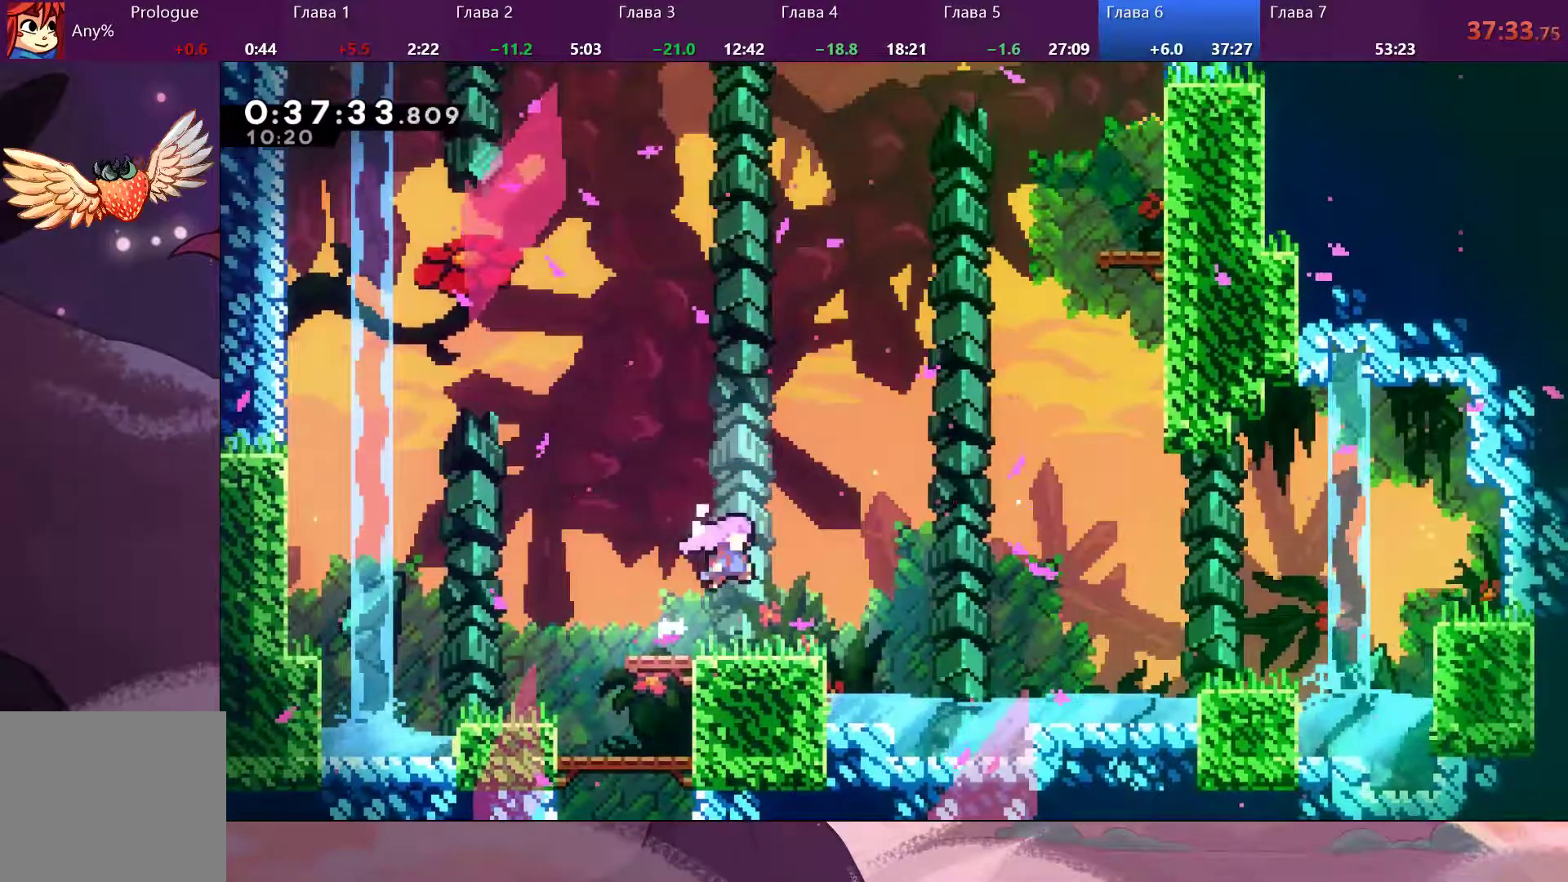
{"dt_ms": 1000, "buttons": ["R2"], "left_stick": "up-right", "right_stick": "center"}
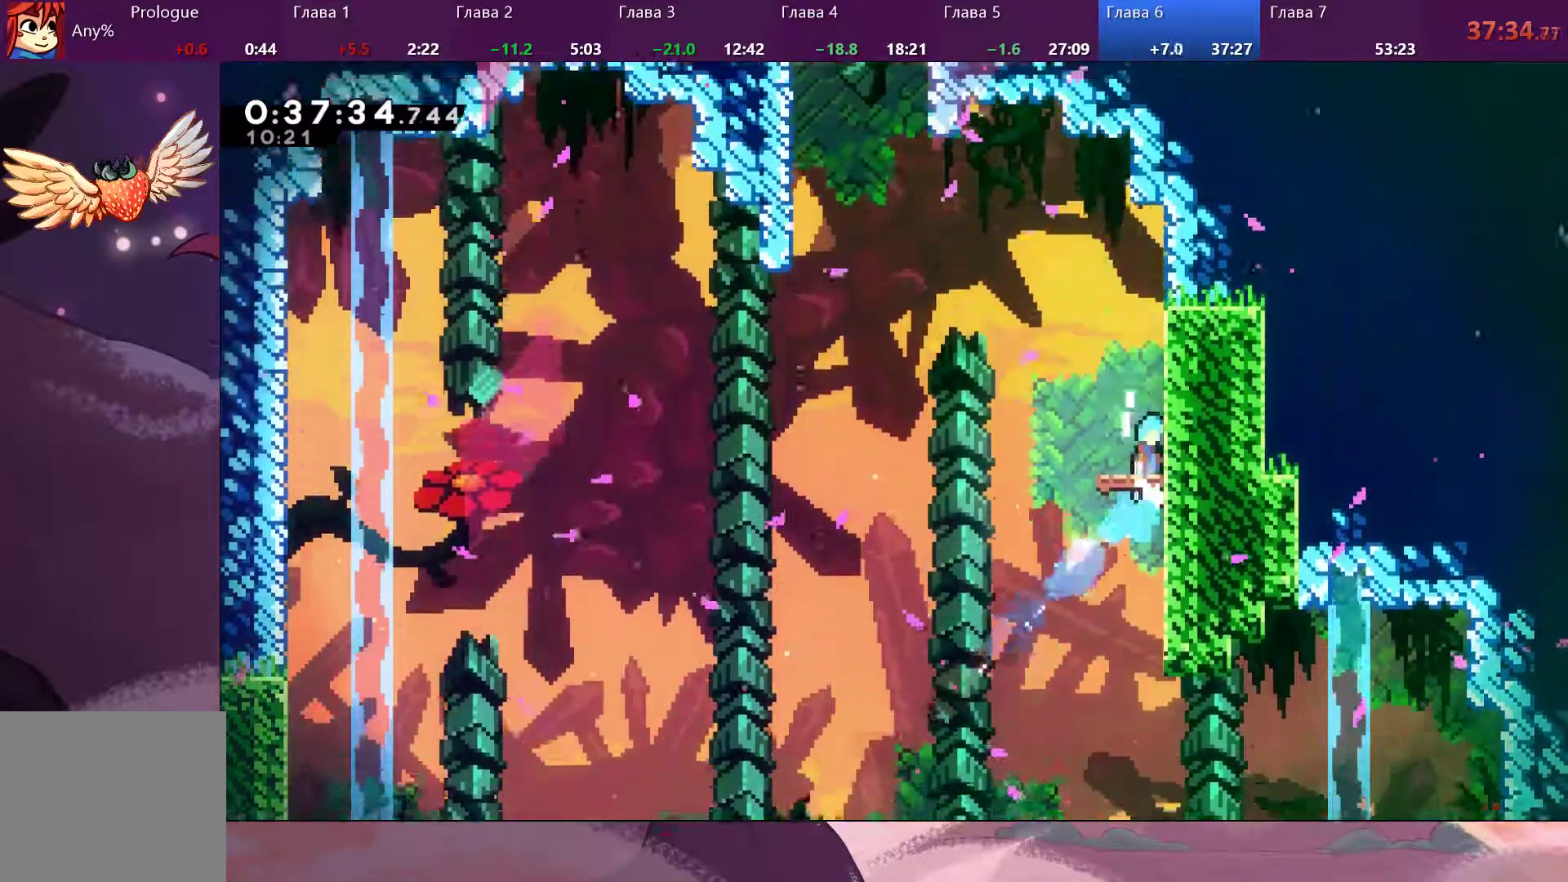
{"dt_ms": 500, "buttons": ["CROSS"], "left_stick": "left", "right_stick": "center", "events": [[33, "CROSS", "down"], [167, "CROSS", "up"], [200, "R2", "up"], [267, "left_stick", "left"], [500, "CROSS", "down"]]}
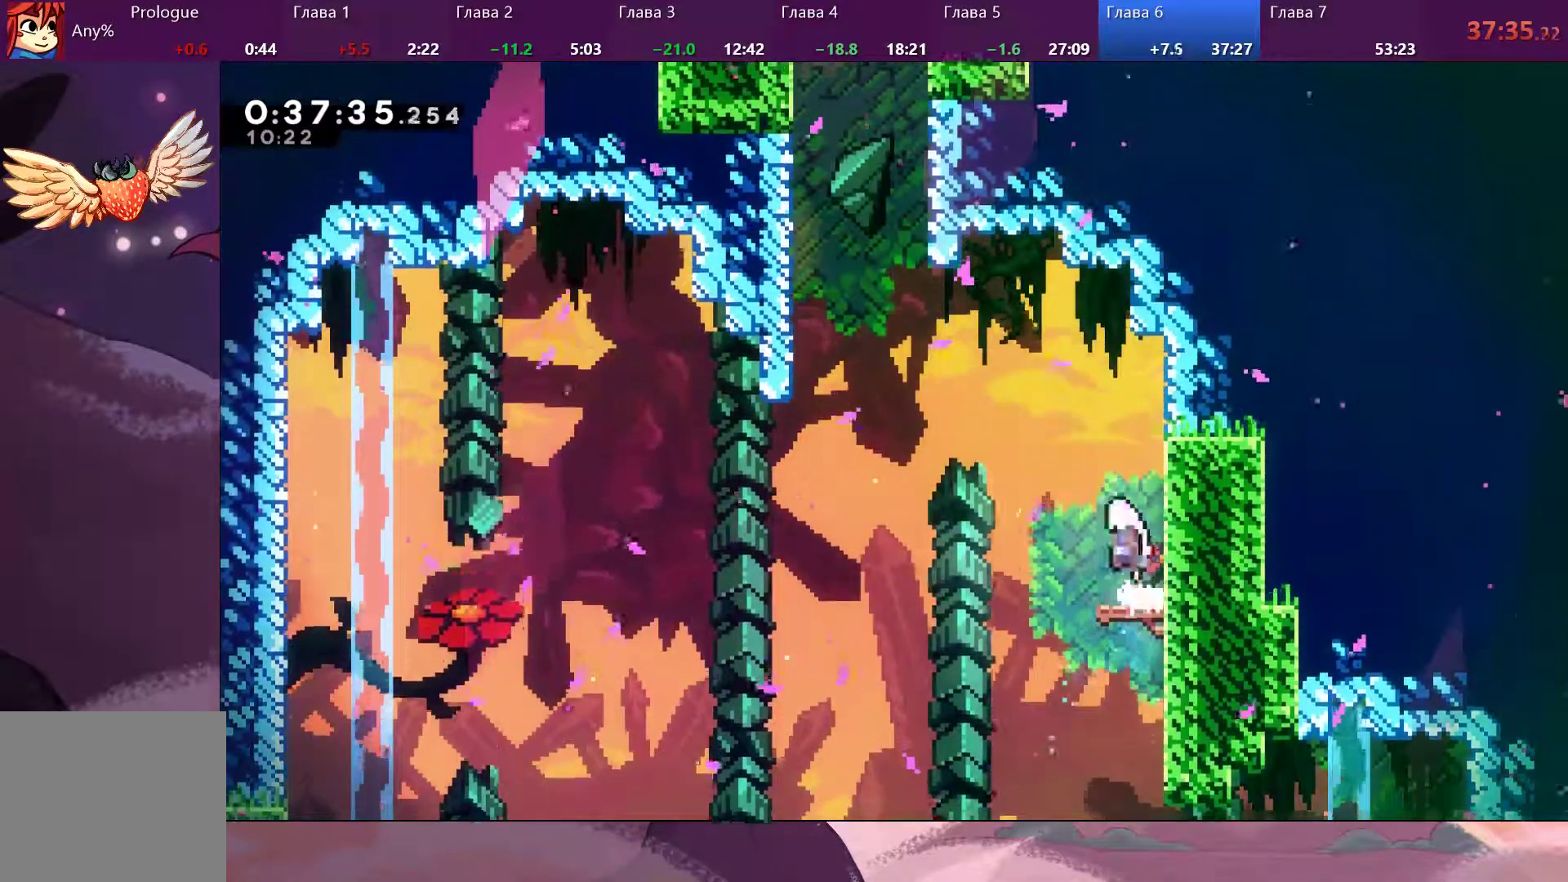
{"dt_ms": 500, "buttons": [], "left_stick": "up-left", "right_stick": "center", "events": [[267, "CROSS", "up"], [267, "left_stick", "up-left"], [300, "SQUARE", "down"], [467, "SQUARE", "up"]]}
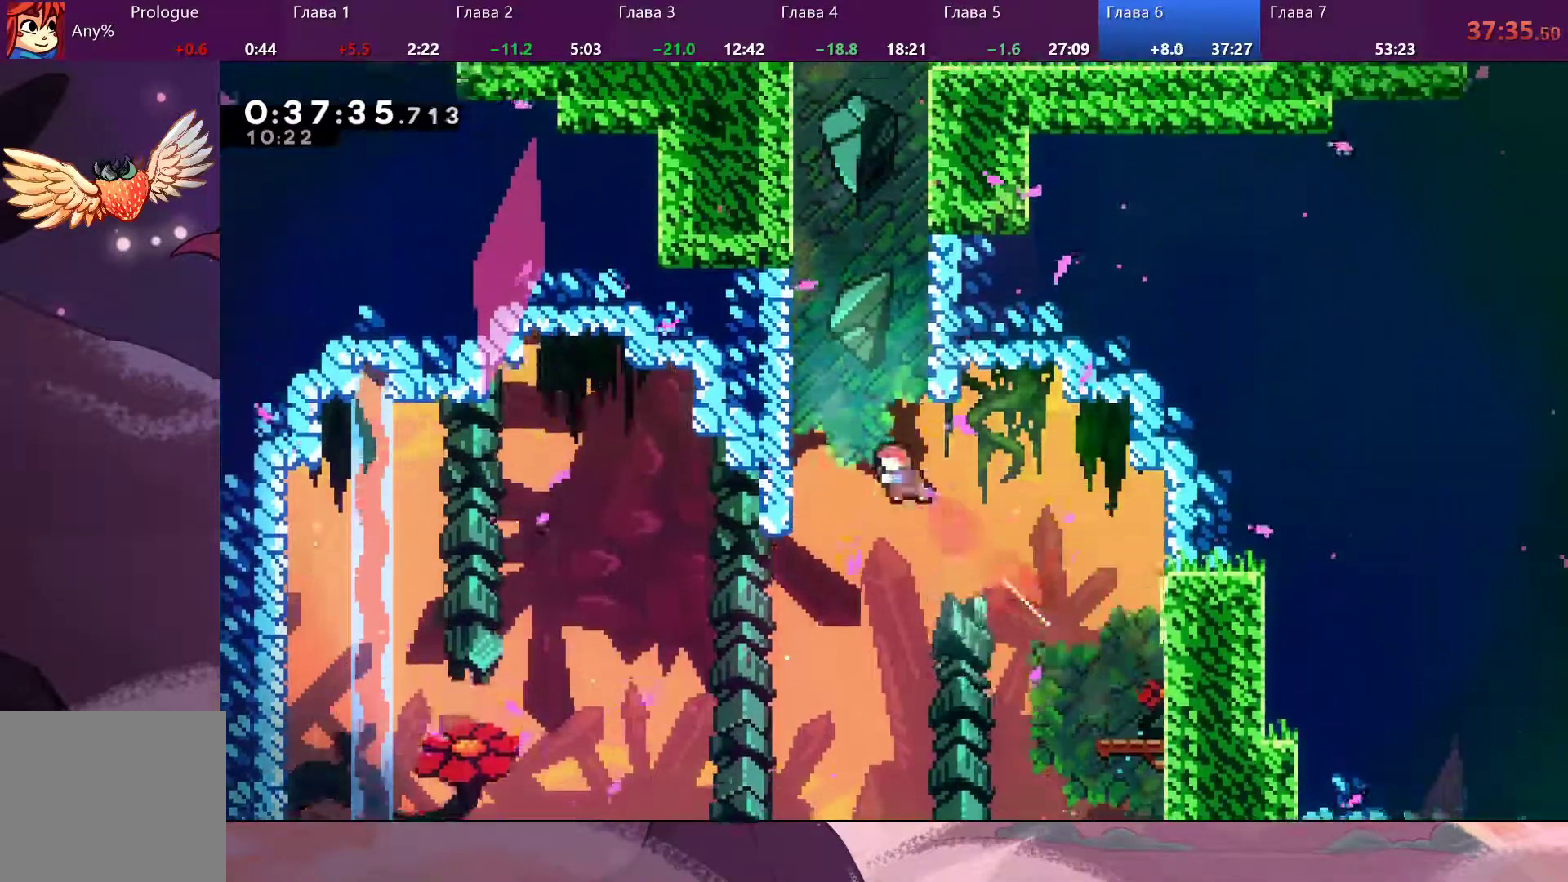
{"dt_ms": 500, "buttons": ["CROSS", "R2"], "left_stick": "up-right", "right_stick": "center", "events": [[33, "SQUARE", "down"], [200, "SQUARE", "up"], [300, "R2", "down"], [333, "CROSS", "down"], [367, "left_stick", "up-right"]]}
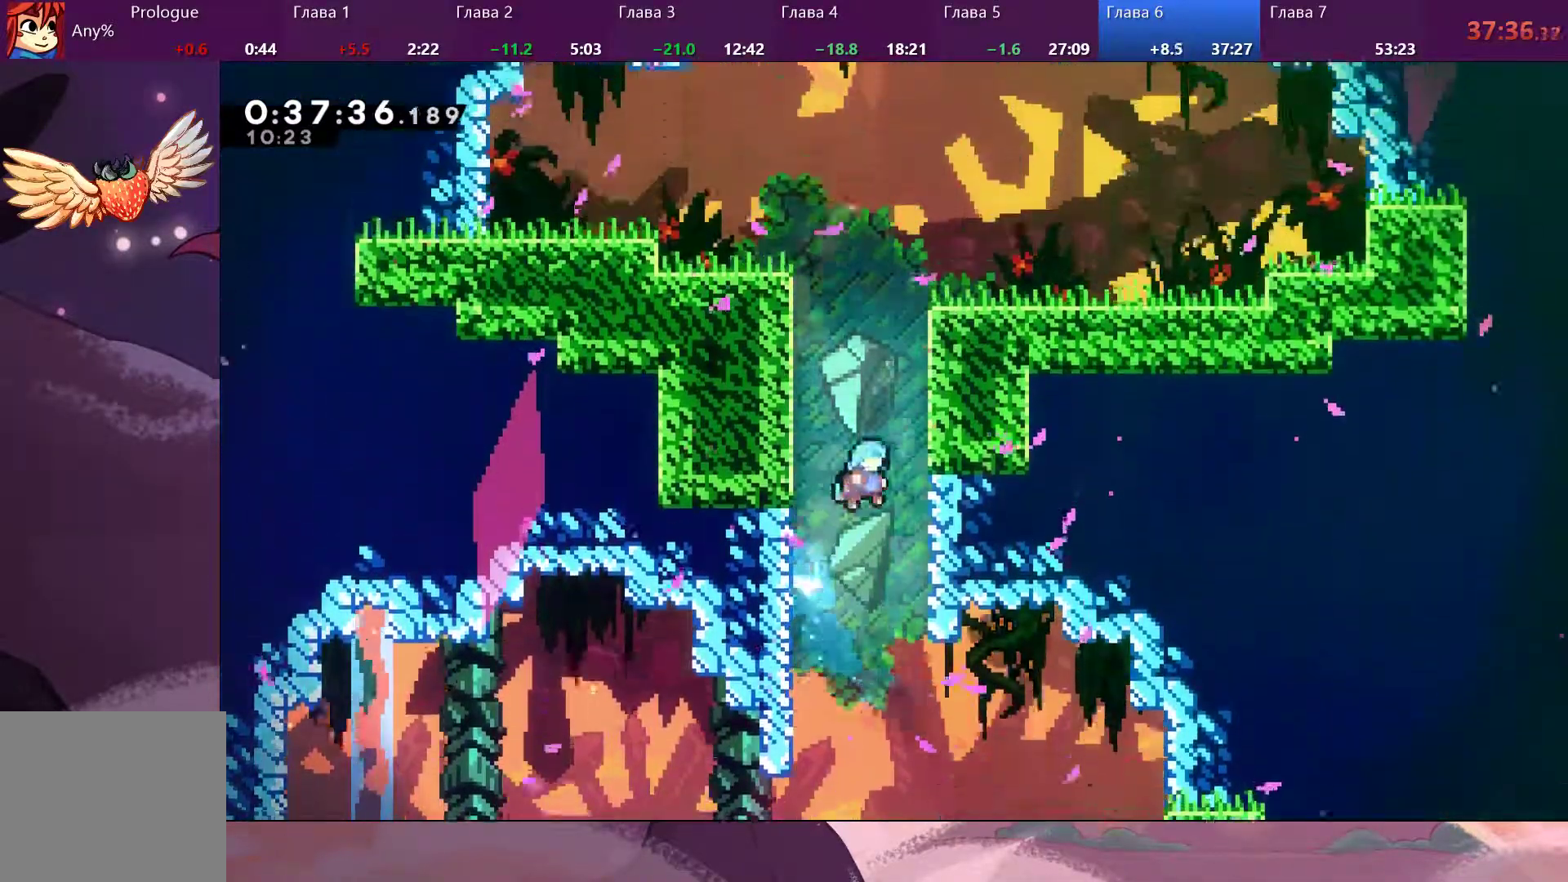
{"dt_ms": 500, "buttons": ["CROSS", "R2"], "left_stick": "up-right", "right_stick": "center", "events": [[67, "CROSS", "up"], [167, "CROSS", "down"], [267, "CROSS", "up"], [333, "CROSS", "down"], [400, "CROSS", "up"], [467, "CROSS", "down"]]}
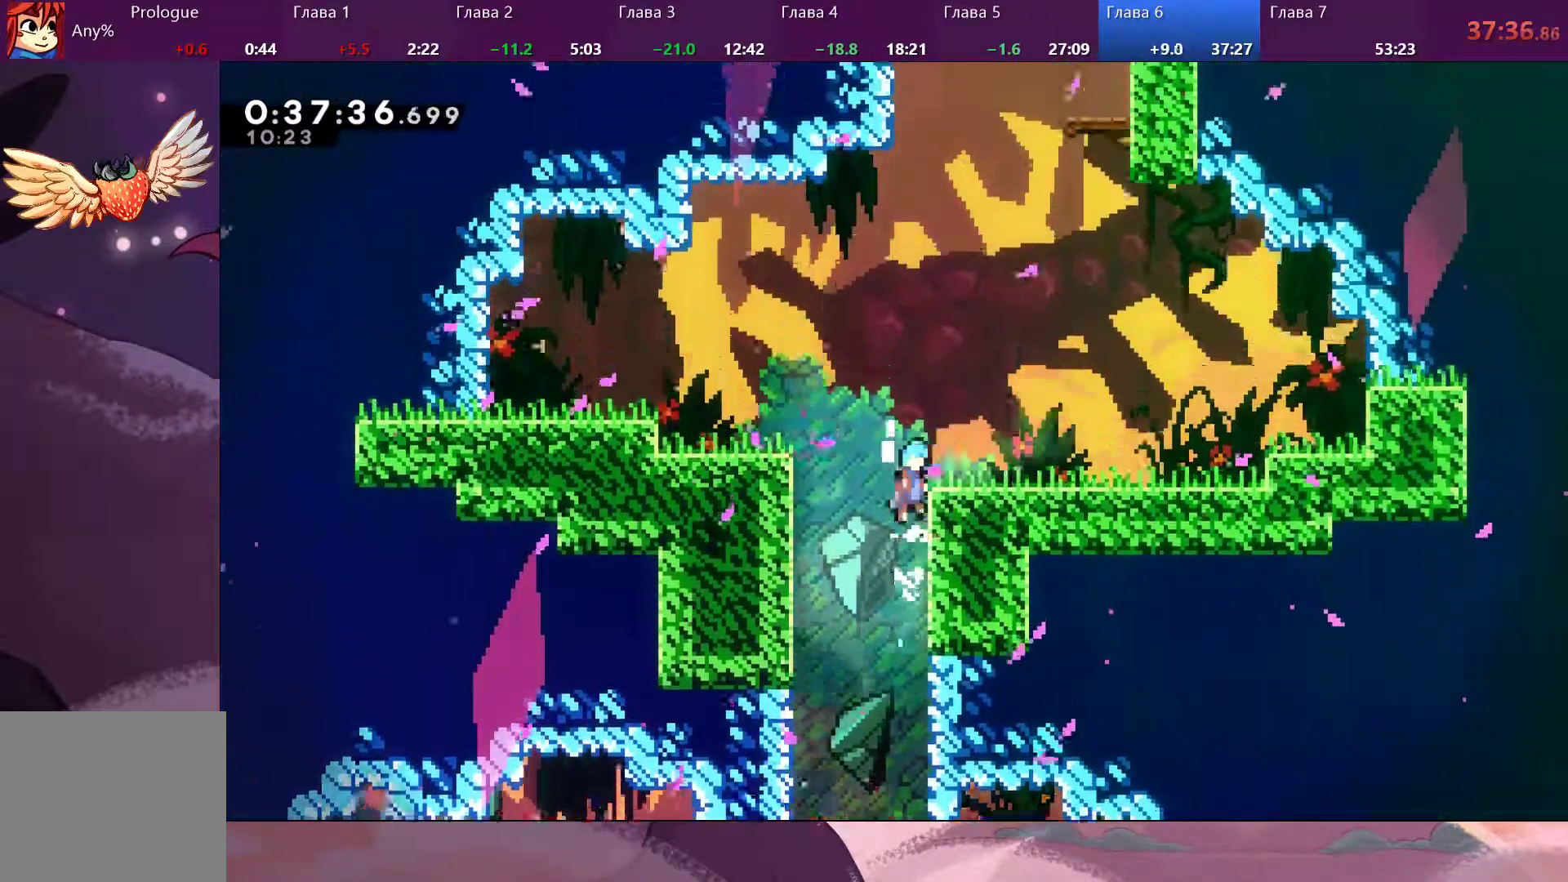
{"dt_ms": 500, "buttons": ["CROSS"], "left_stick": "up", "right_stick": "center", "events": [[300, "CROSS", "up"], [367, "R2", "up"], [433, "left_stick", "up"], [500, "CROSS", "down"]]}
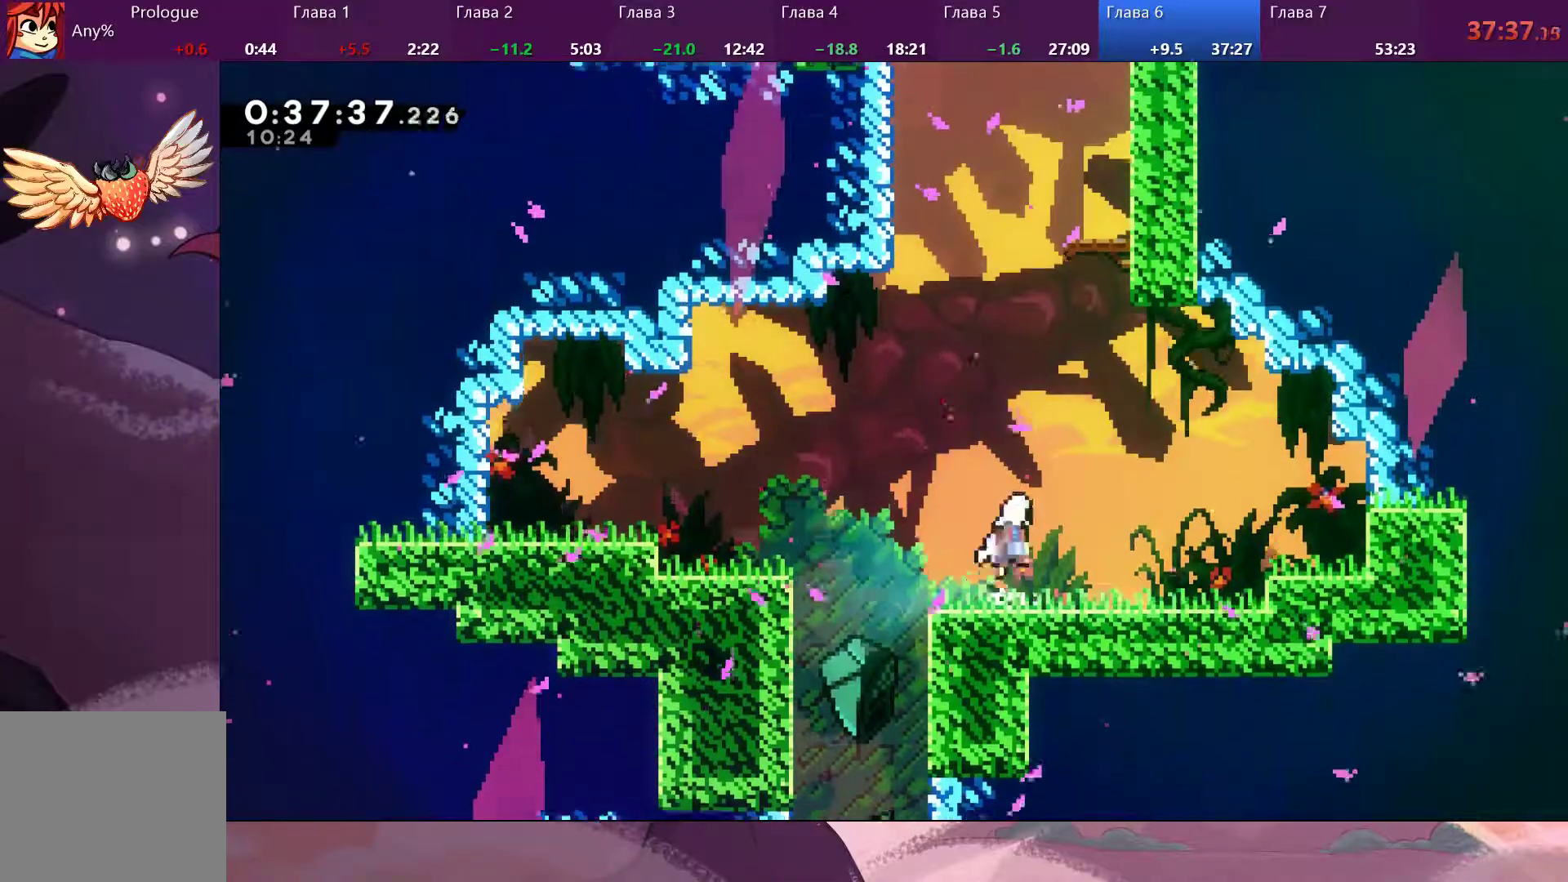
{"dt_ms": 500, "buttons": ["SQUARE"], "left_stick": "up", "right_stick": "center", "events": [[167, "CROSS", "up"], [200, "SQUARE", "down"], [300, "SQUARE", "up"], [367, "SQUARE", "down"]]}
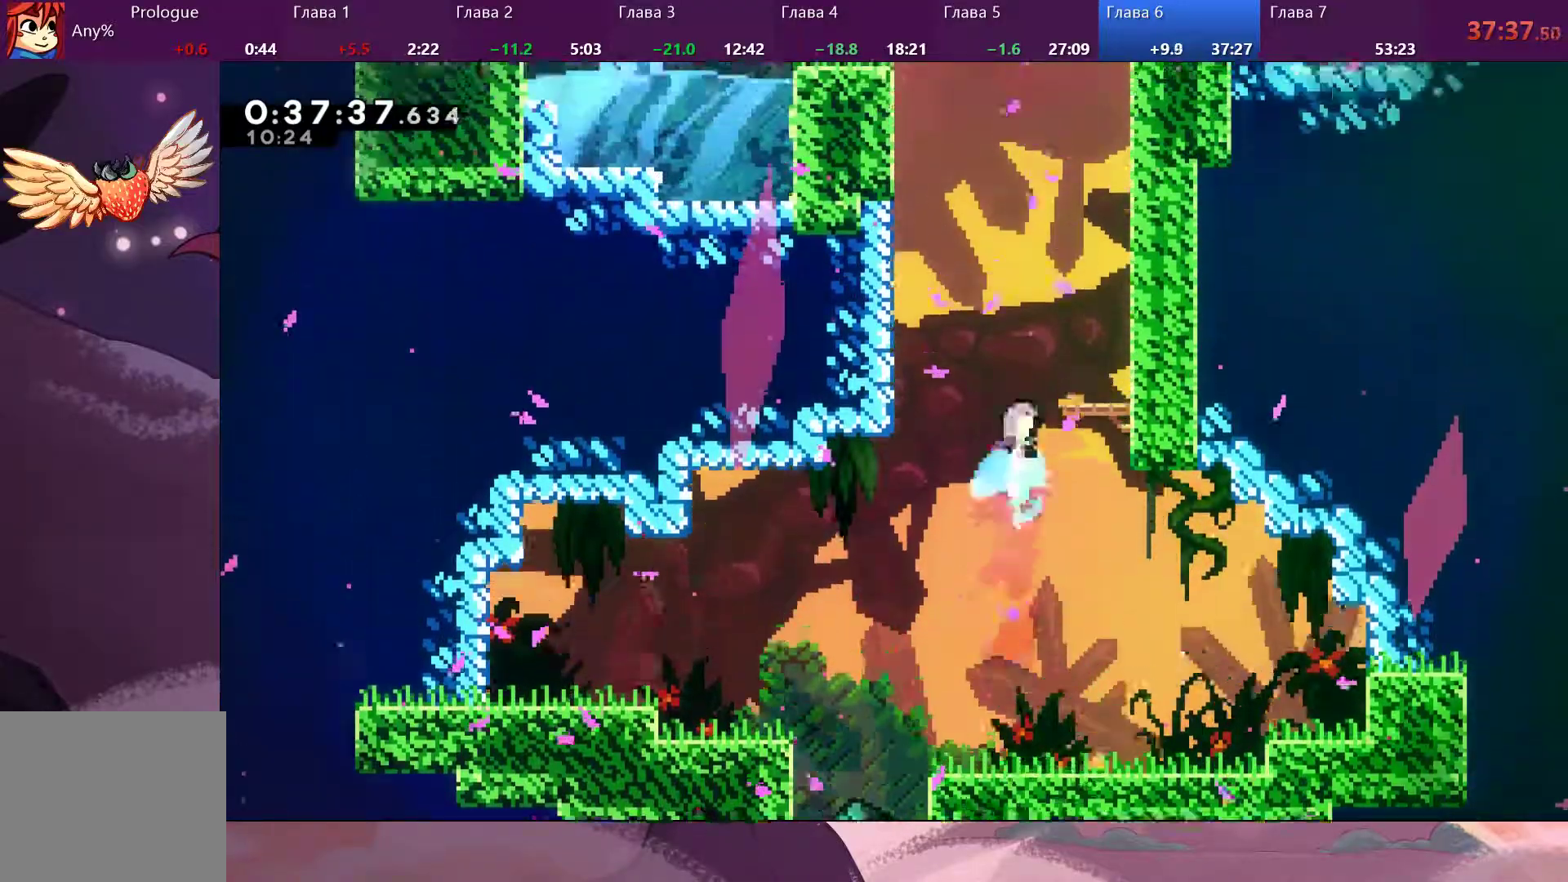
{"dt_ms": 500, "buttons": [], "left_stick": "up-right", "right_stick": "center", "events": [[33, "SQUARE", "up"], [467, "left_stick", "up-right"]]}
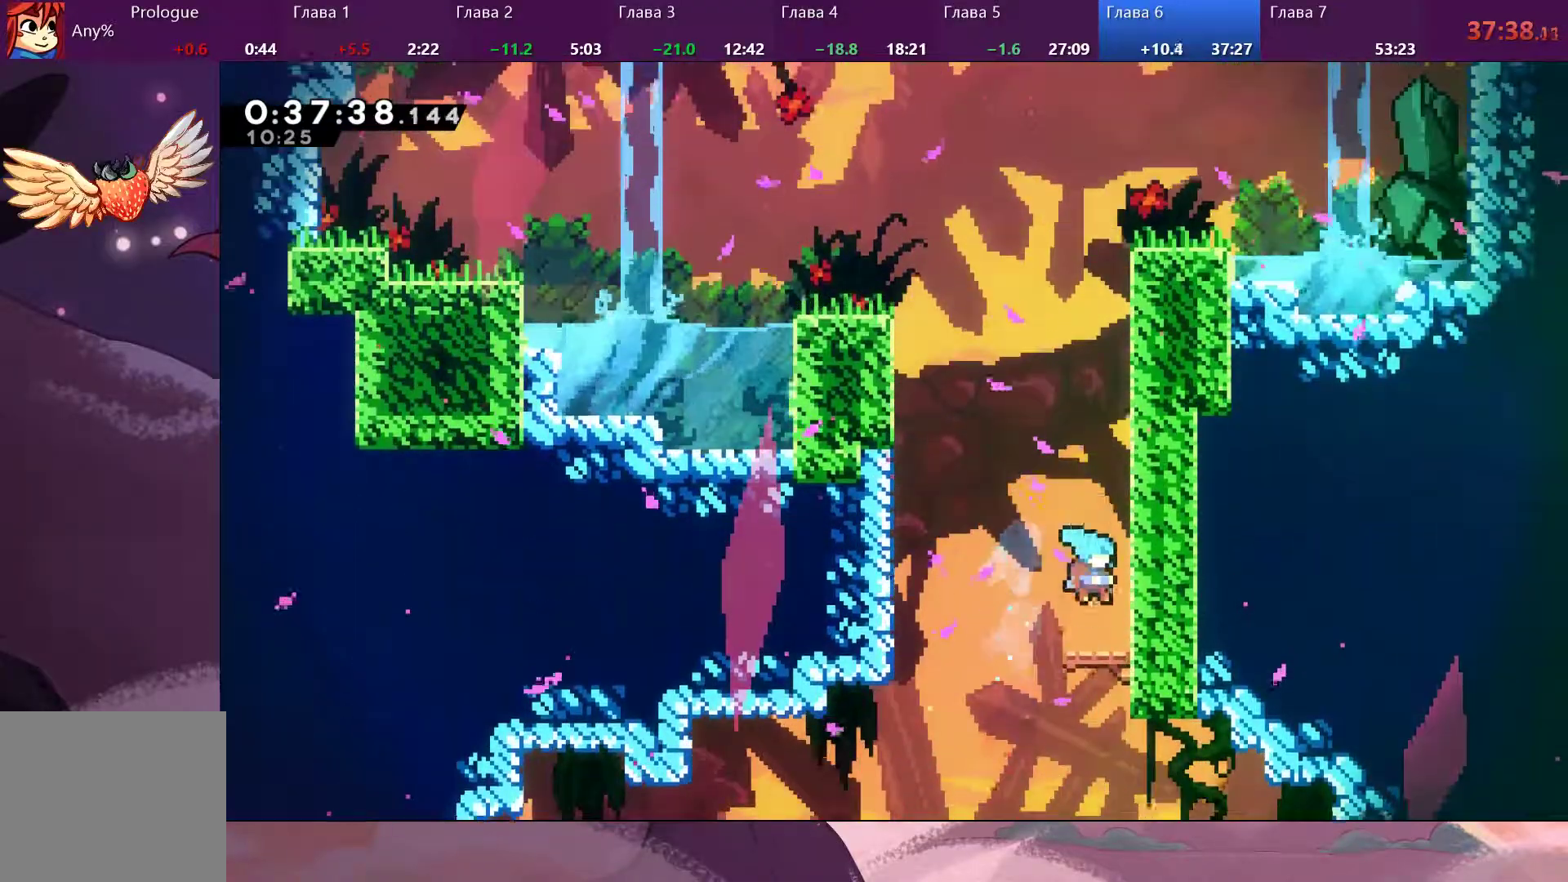
{"dt_ms": 500, "buttons": ["SQUARE"], "left_stick": "up", "right_stick": "center", "events": [[200, "CROSS", "down"], [400, "CROSS", "up"], [467, "SQUARE", "down"], [467, "left_stick", "up"]]}
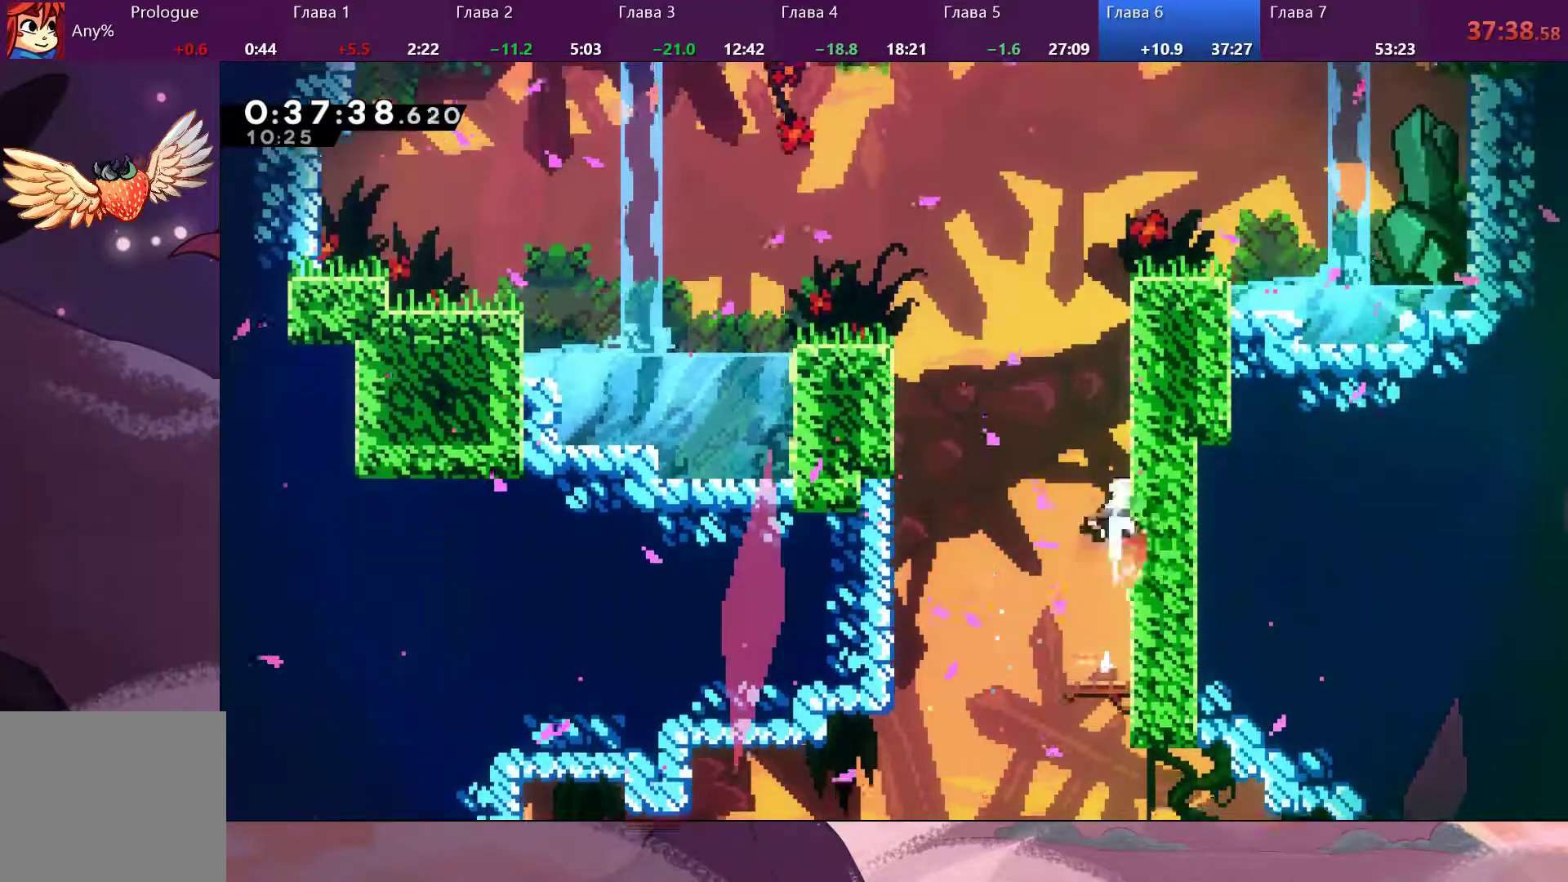
{"dt_ms": 500, "buttons": [], "left_stick": "up-left", "right_stick": "center", "events": [[67, "SQUARE", "up"], [133, "CROSS", "down"], [500, "CROSS", "up"], [500, "left_stick", "up-left"]]}
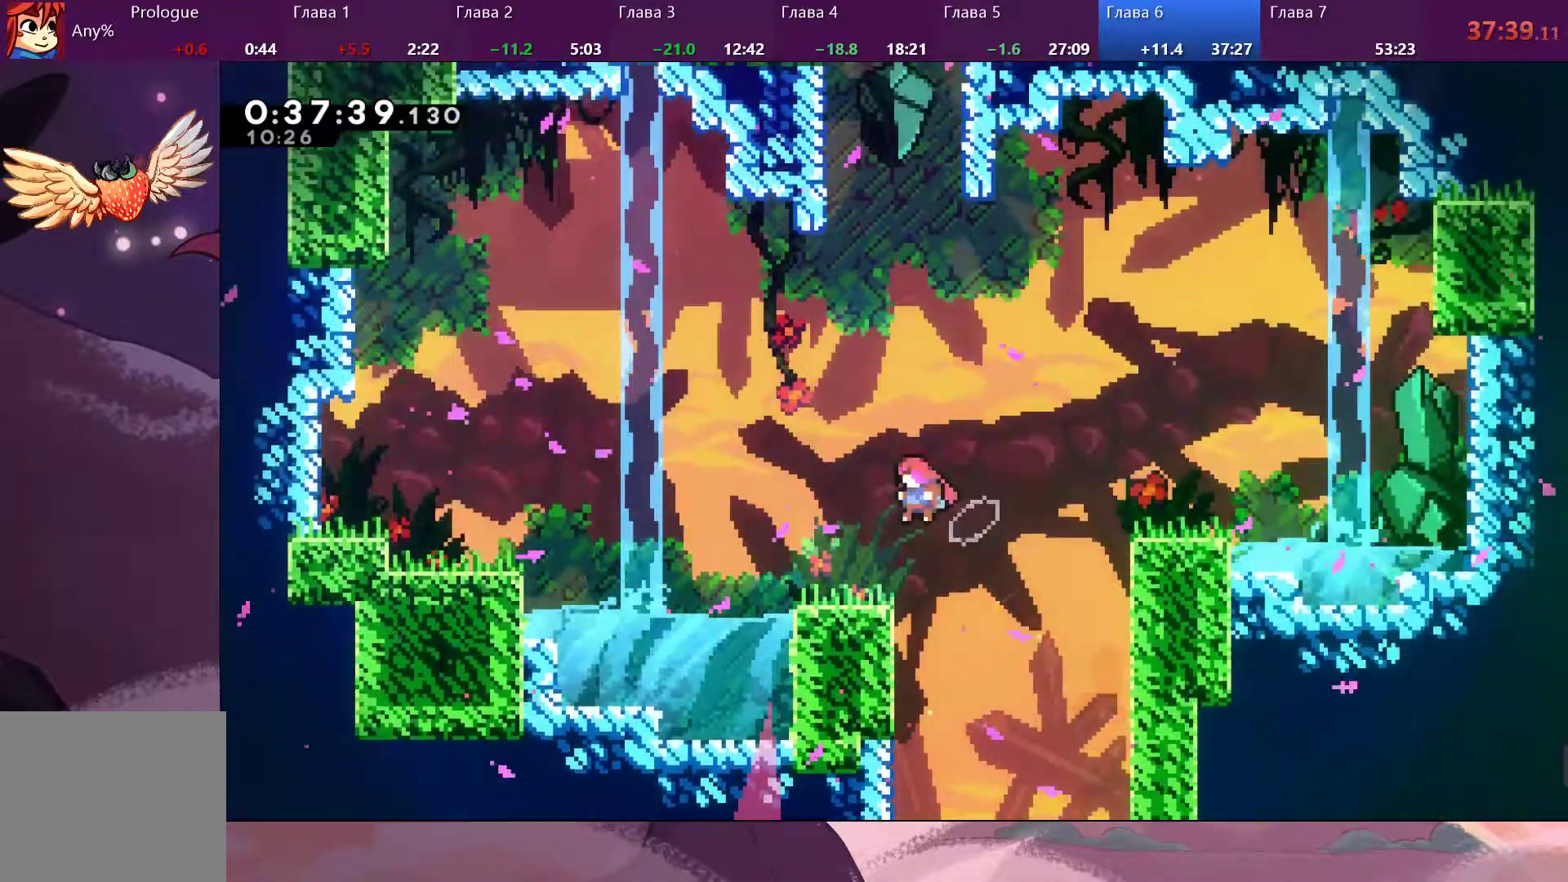
{"dt_ms": 500, "buttons": ["CROSS"], "left_stick": "up-left", "right_stick": "center", "events": [[333, "CROSS", "down"]]}
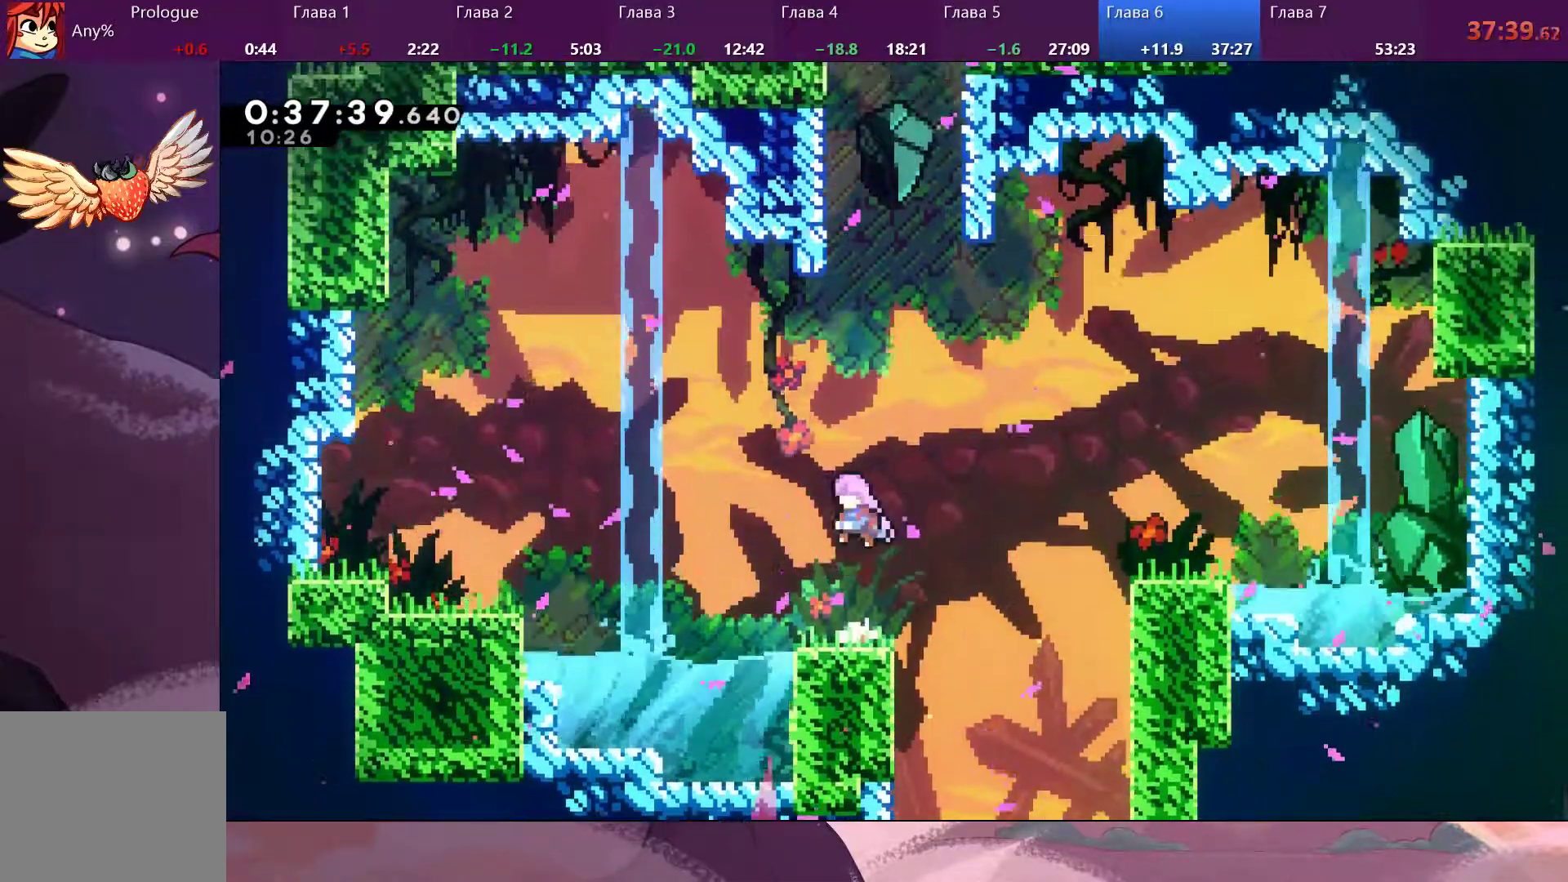
{"dt_ms": 500, "buttons": ["CROSS"], "left_stick": "up", "right_stick": "center", "events": [[33, "CROSS", "up"], [33, "left_stick", "up"], [133, "SQUARE", "down"], [233, "SQUARE", "up"], [400, "CROSS", "down"]]}
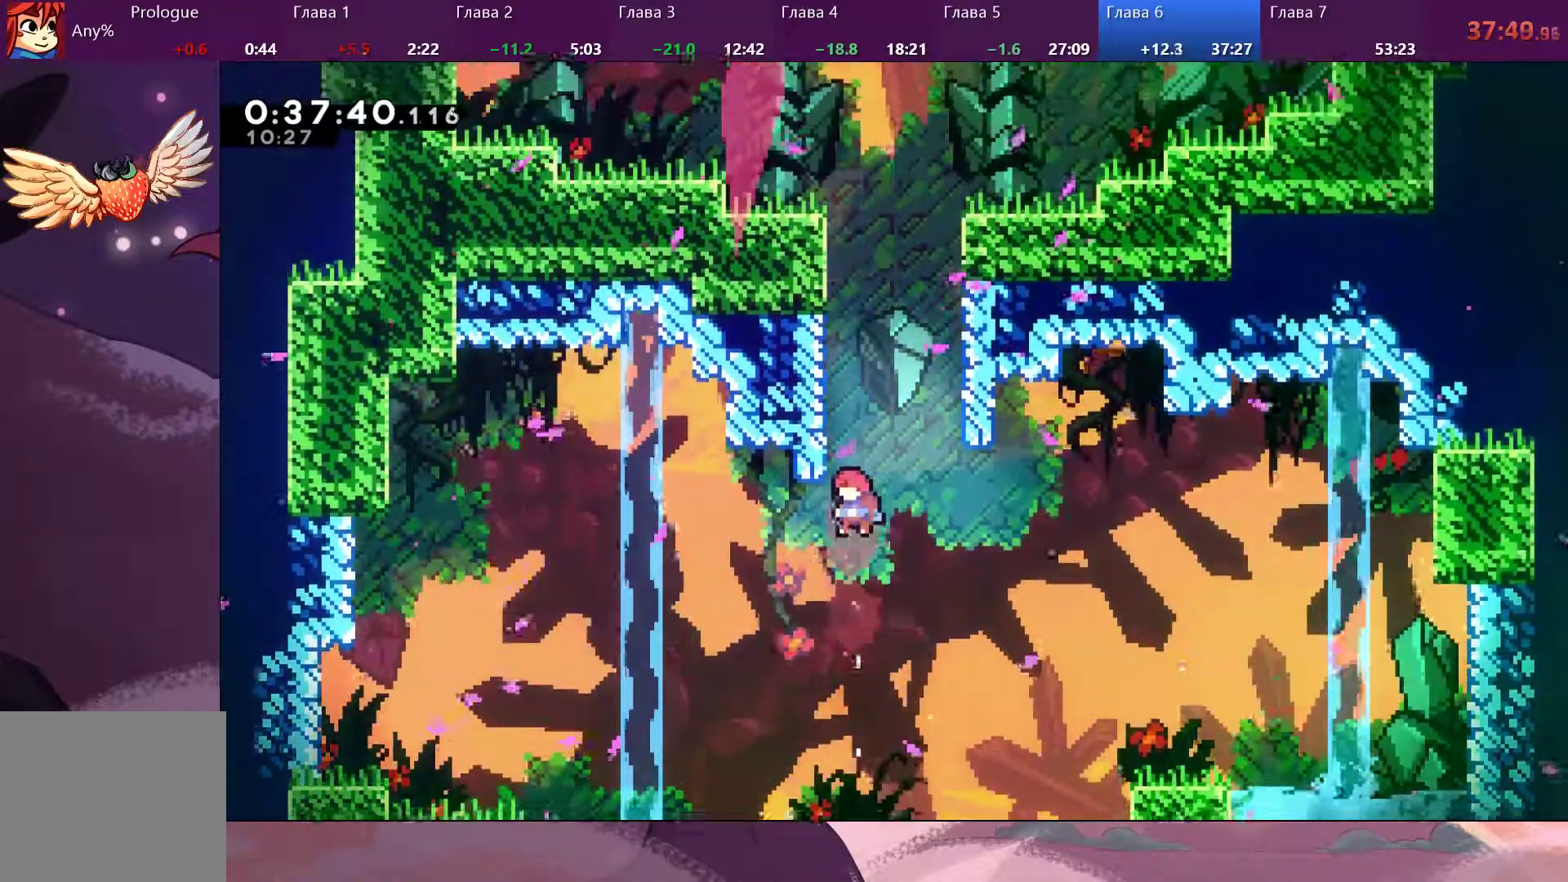
{"dt_ms": 500, "buttons": ["CROSS"], "left_stick": "up", "right_stick": "center", "events": [[133, "SQUARE", "down"], [167, "CROSS", "up"], [300, "SQUARE", "up"], [433, "CROSS", "down"]]}
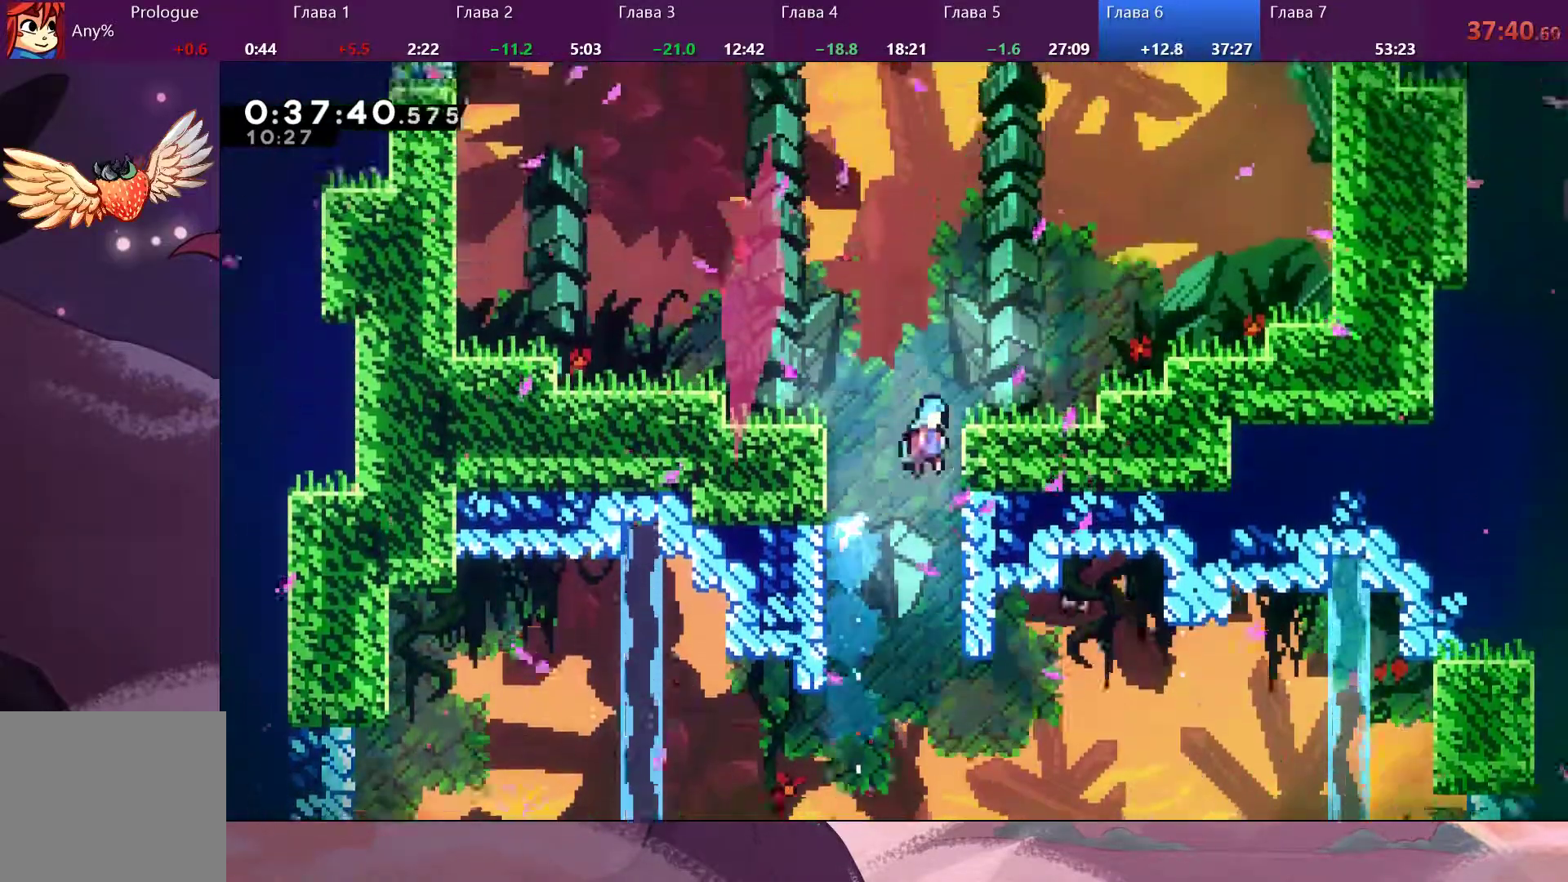
{"dt_ms": 500, "buttons": [], "left_stick": "up-left", "right_stick": "center", "events": [[100, "left_stick", "up-right"], [300, "CROSS", "up"], [433, "left_stick", "up-left"]]}
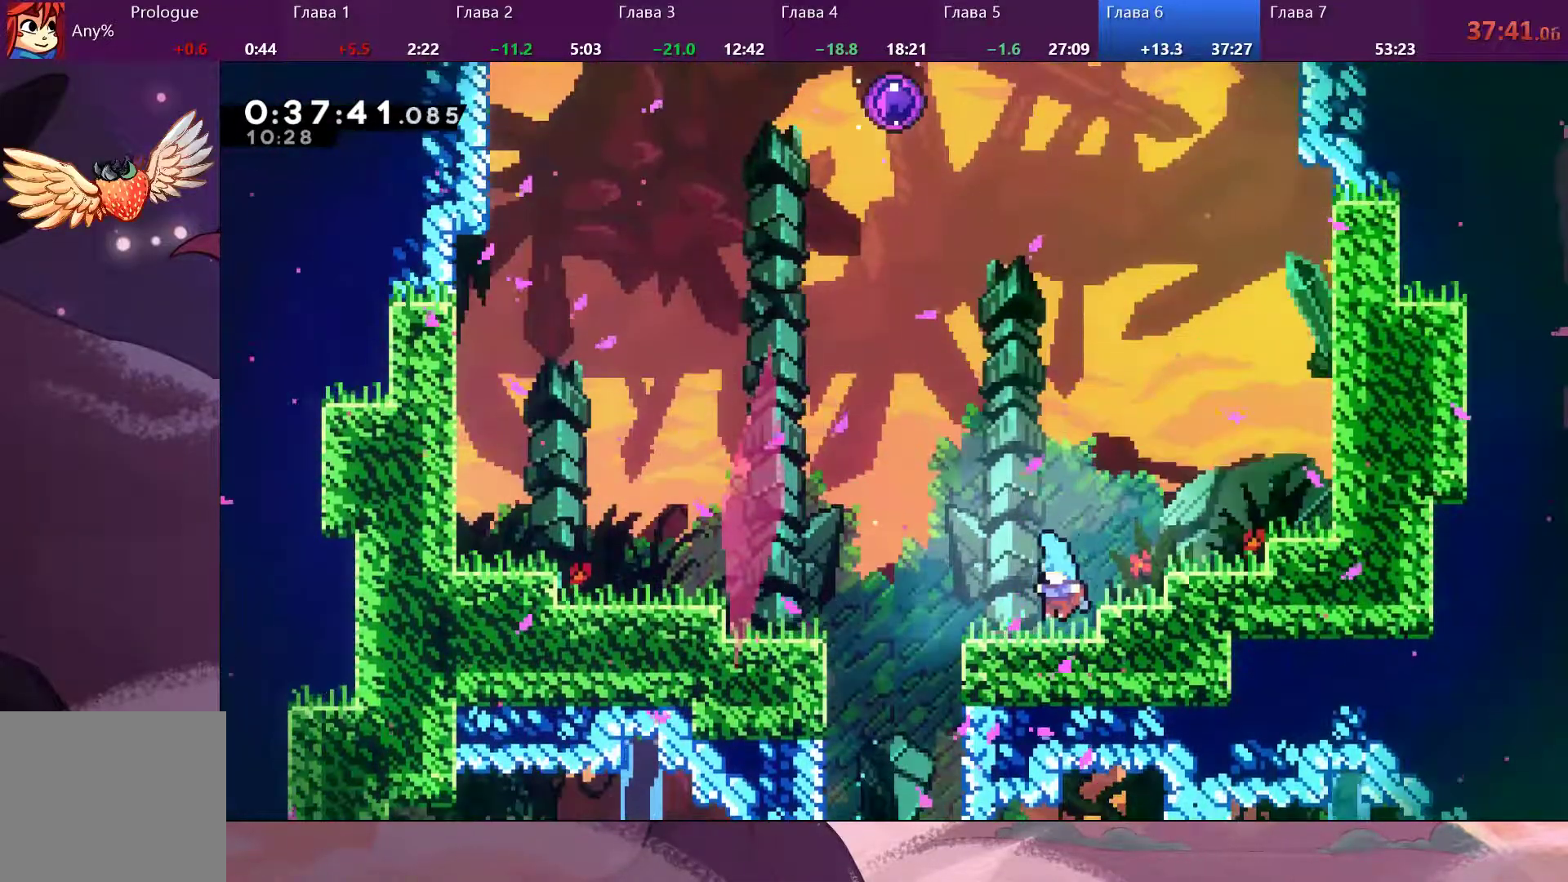
{"dt_ms": 500, "buttons": ["SQUARE"], "left_stick": "up-left", "right_stick": "center", "events": [[133, "CROSS", "down"], [400, "CROSS", "up"], [433, "SQUARE", "down"]]}
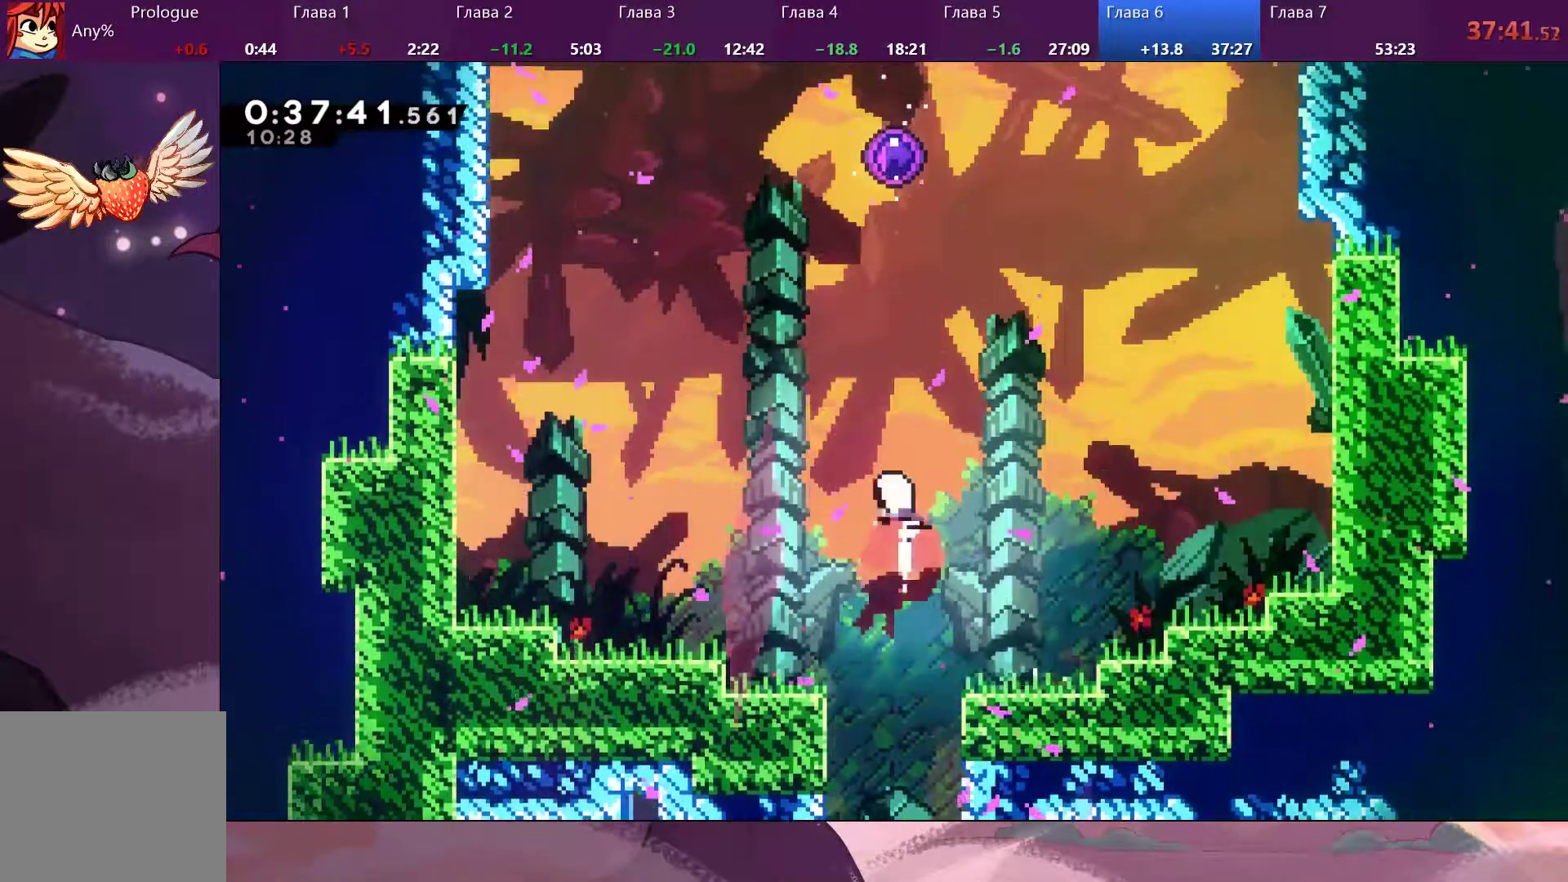
{"dt_ms": 500, "buttons": [], "left_stick": "up", "right_stick": "center", "events": [[67, "SQUARE", "up"], [167, "SQUARE", "down"], [167, "left_stick", "up"], [267, "SQUARE", "up"], [333, "SQUARE", "down"], [467, "SQUARE", "up"]]}